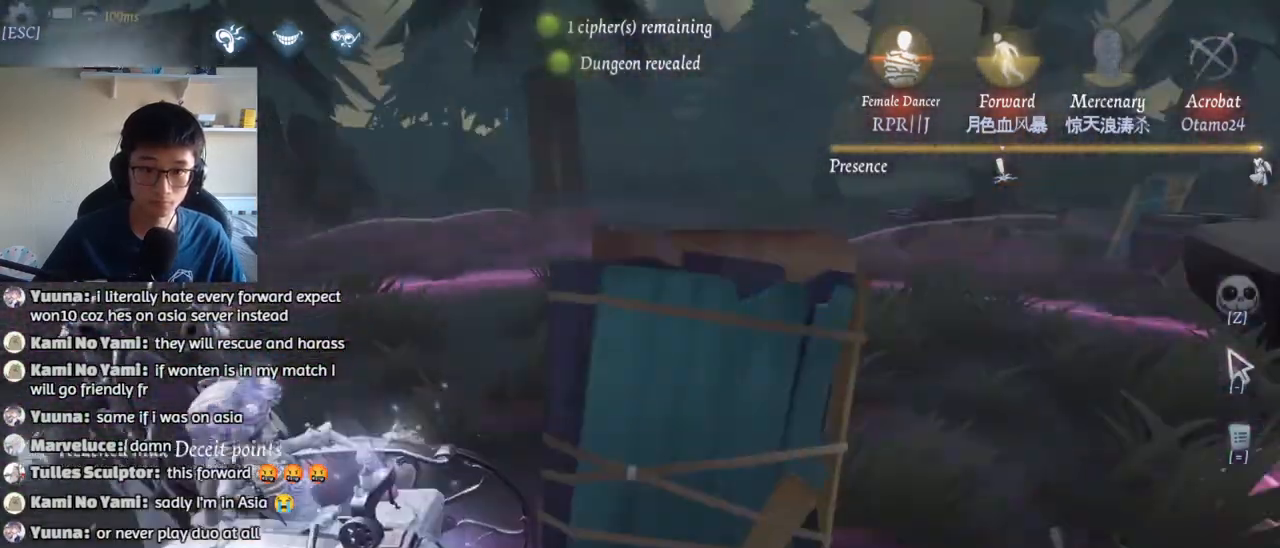
Gameplay with keyboard and mouse; each line is a JSON object with the keys and mouse buttons held at the frame after it. "events" lists presses ("down") and releases ("up") of "1", "2", "3", "4", "5", "a", "alt", "b", "c", "ctrl", "d", "e", "f", "g", "q", "r", "s", "shift", "space", "t", "tab", "v", "w", "x", "z", "mouse_left", "mouse_wheel", "mouse_right", "mouse_mb4" and "mouse_mb5" between this image and that frame as [ms after this image, input, new state], when the widget could be followed in between. "mouse_left", "mouse_wheel", "mouse_right", "mouse_mb4", "mouse_mb5" = the "left", "wheel", "right", "mb4", "mb5" buttons of the "mouse" list. No other keys are recorded. "wheel" means that the mouse wheel is clicked or scrolled. Mouse movement is not recorded.
{"keys": ["a"], "mouse": [], "events": []}
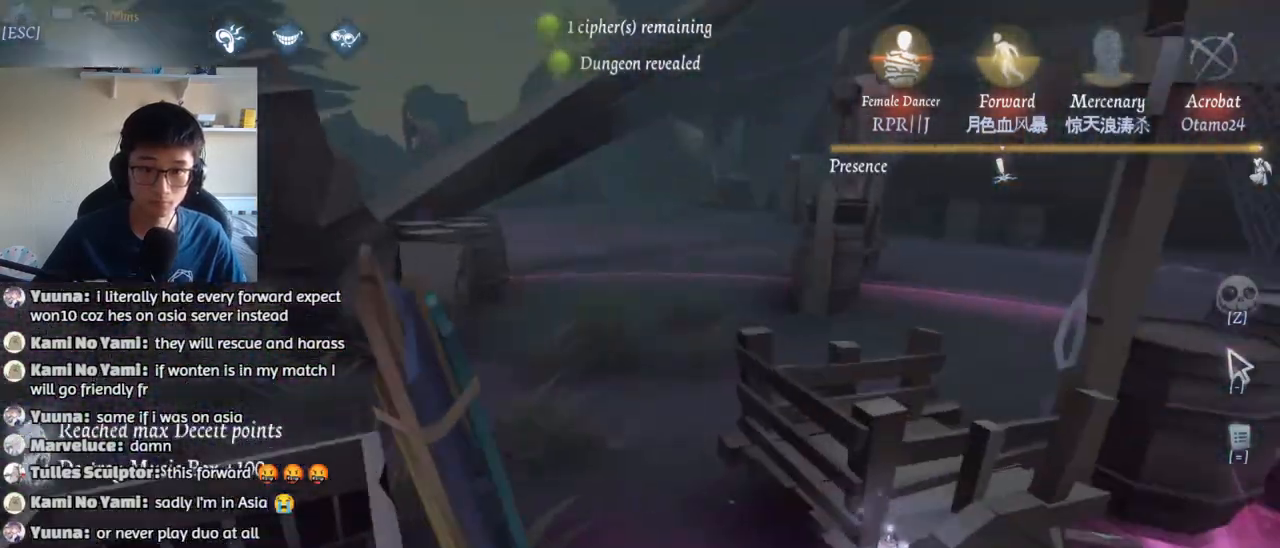
{"keys": ["d", "w"], "mouse": [], "events": [[250, "d", "down"], [267, "a", "up"], [434, "w", "down"]]}
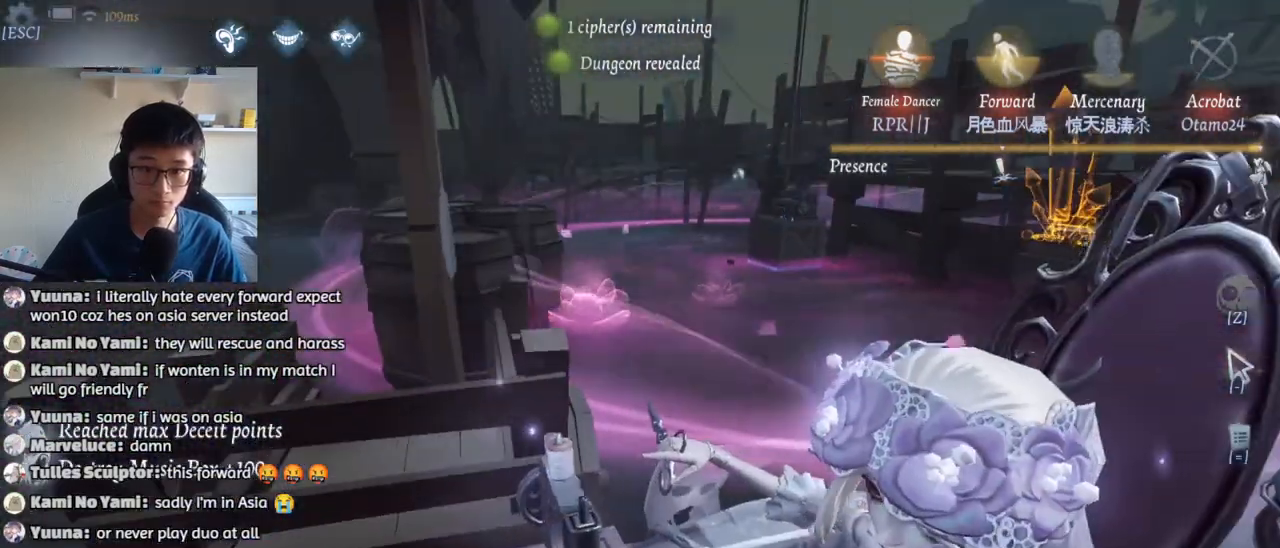
{"keys": ["d", "w"], "mouse": [], "events": []}
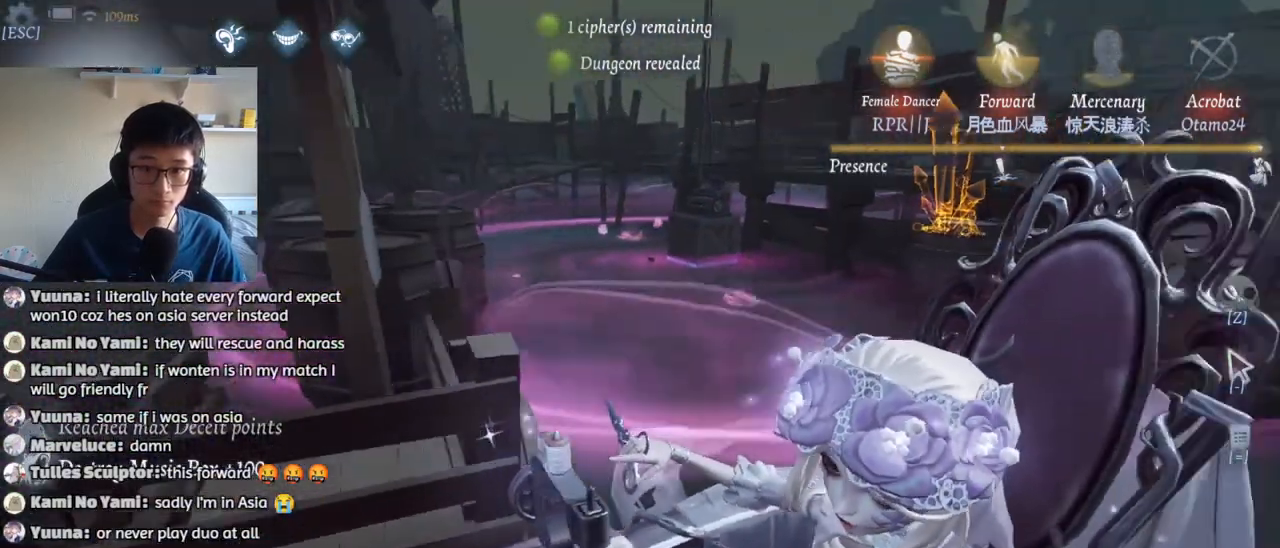
{"keys": ["w"], "mouse": [], "events": [[84, "d", "up"]]}
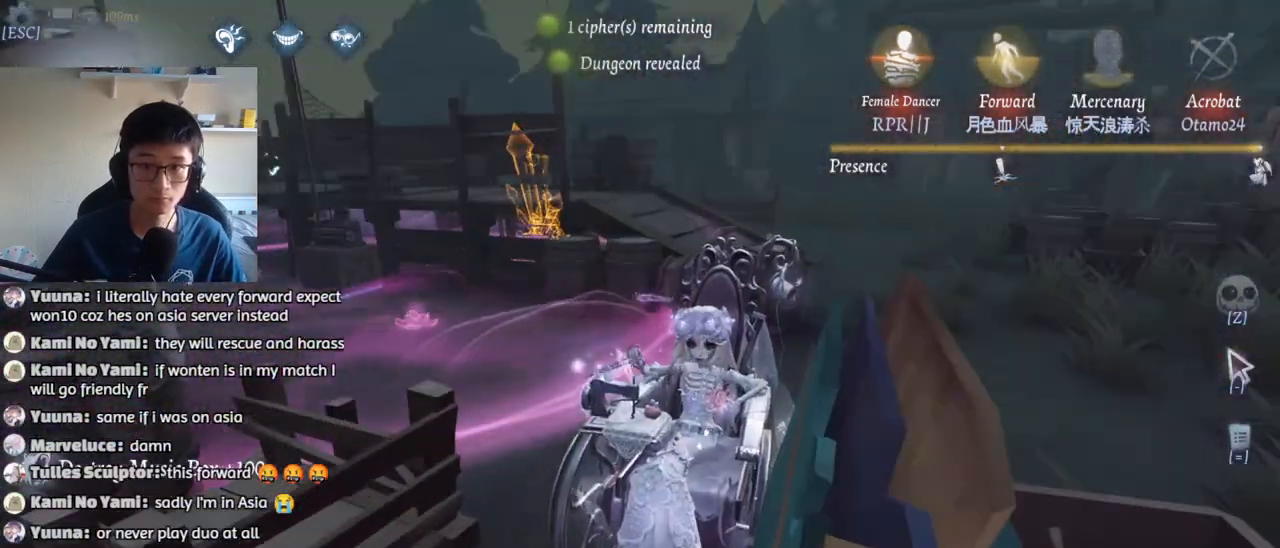
{"keys": ["a", "w"], "mouse": [], "events": [[50, "a", "down"]]}
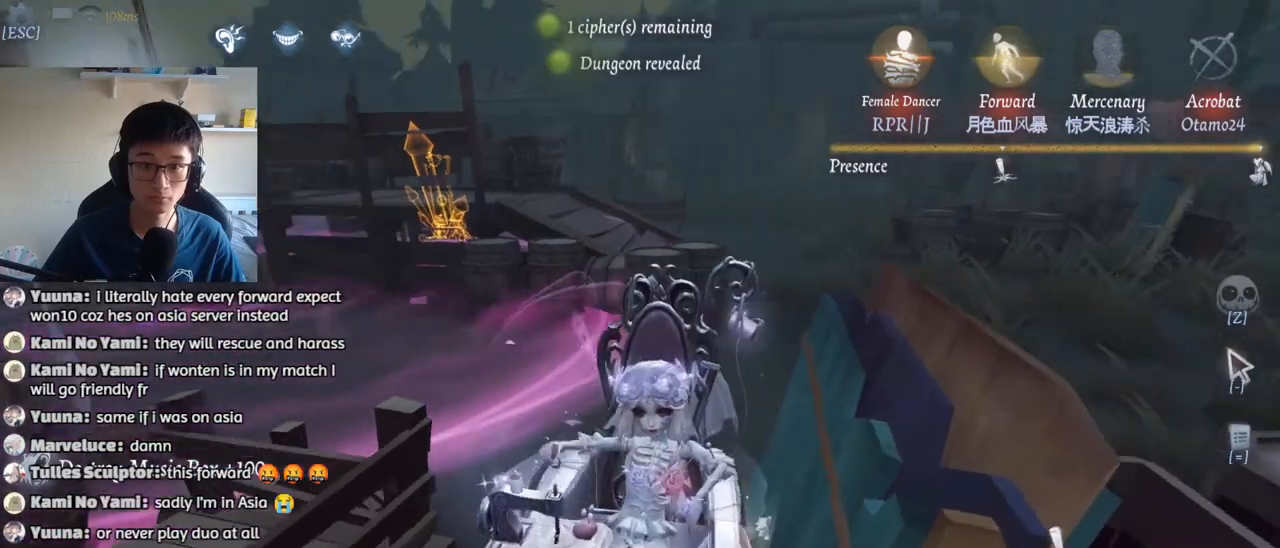
{"keys": ["a", "w"], "mouse": [], "events": []}
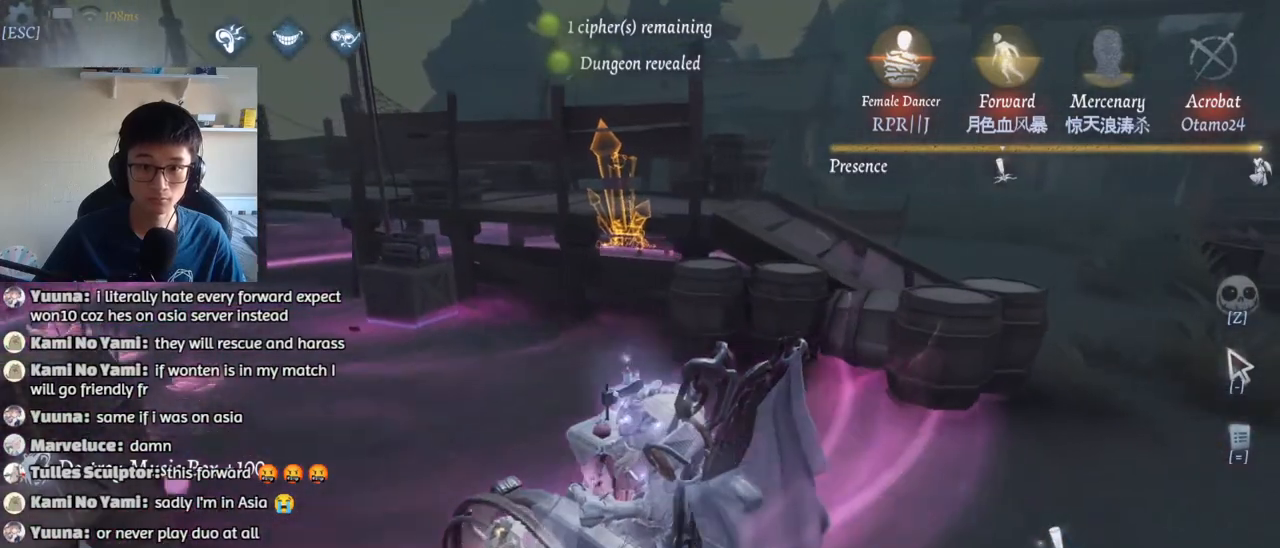
{"keys": ["a", "w"], "mouse": [], "events": []}
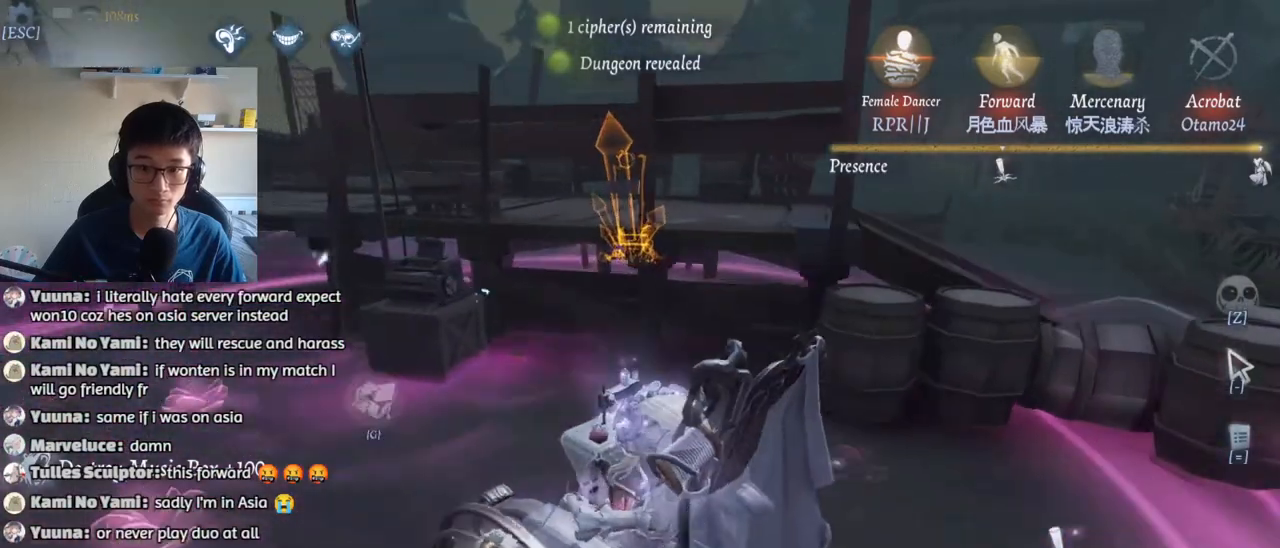
{"keys": ["w"], "mouse": [], "events": [[384, "g", "down"], [400, "a", "up"], [484, "g", "up"]]}
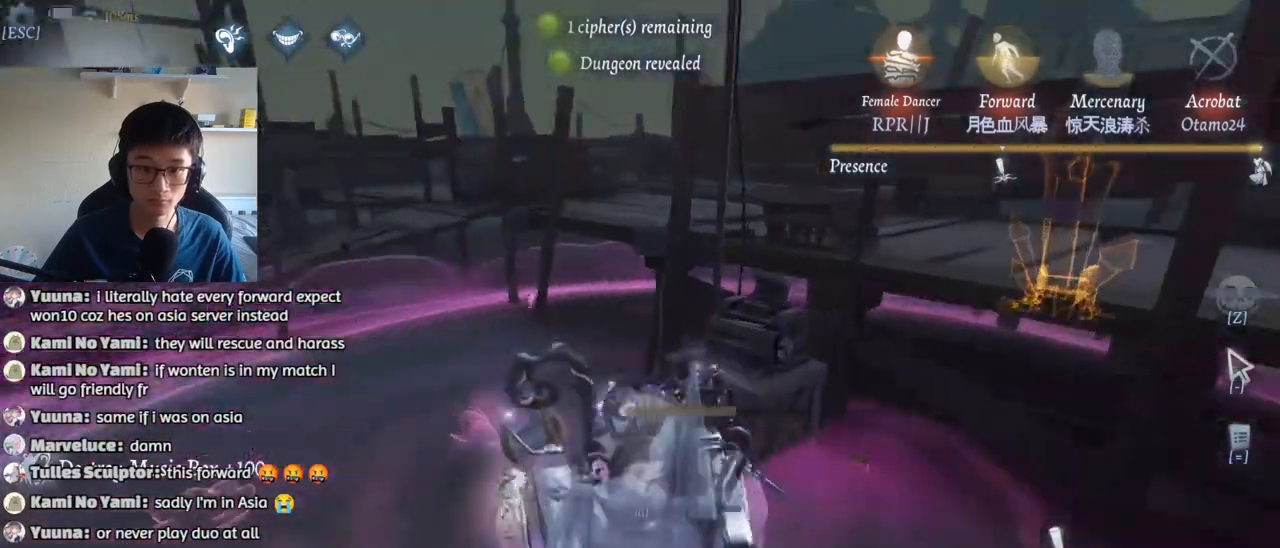
{"keys": ["w"], "mouse": [], "events": [[67, "g", "down"], [134, "g", "up"]]}
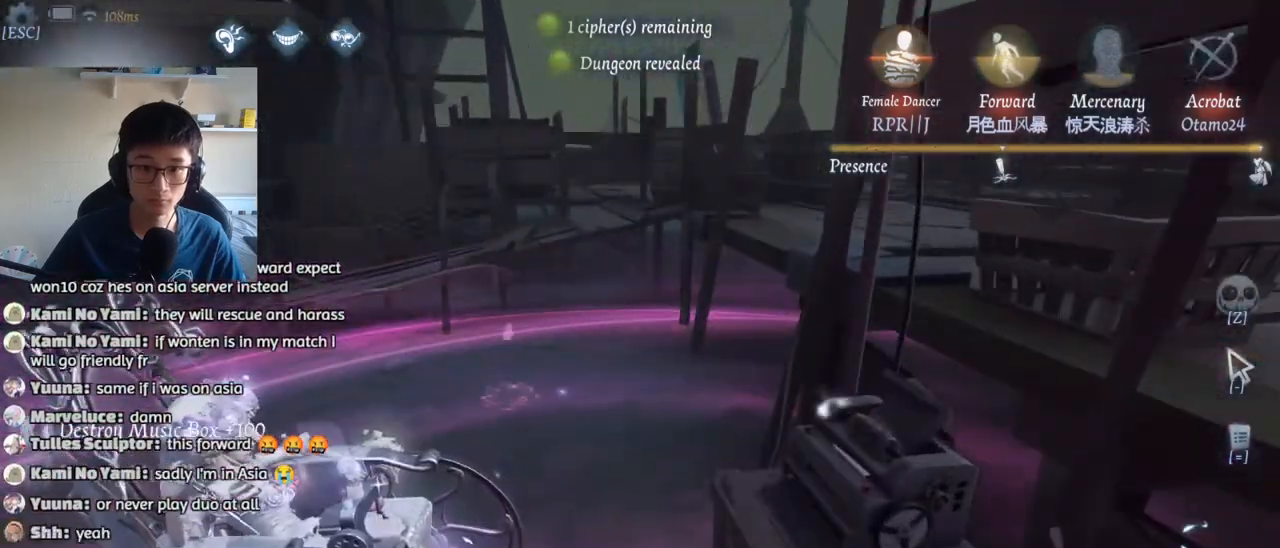
{"keys": ["a", "w"], "mouse": [], "events": [[500, "a", "down"]]}
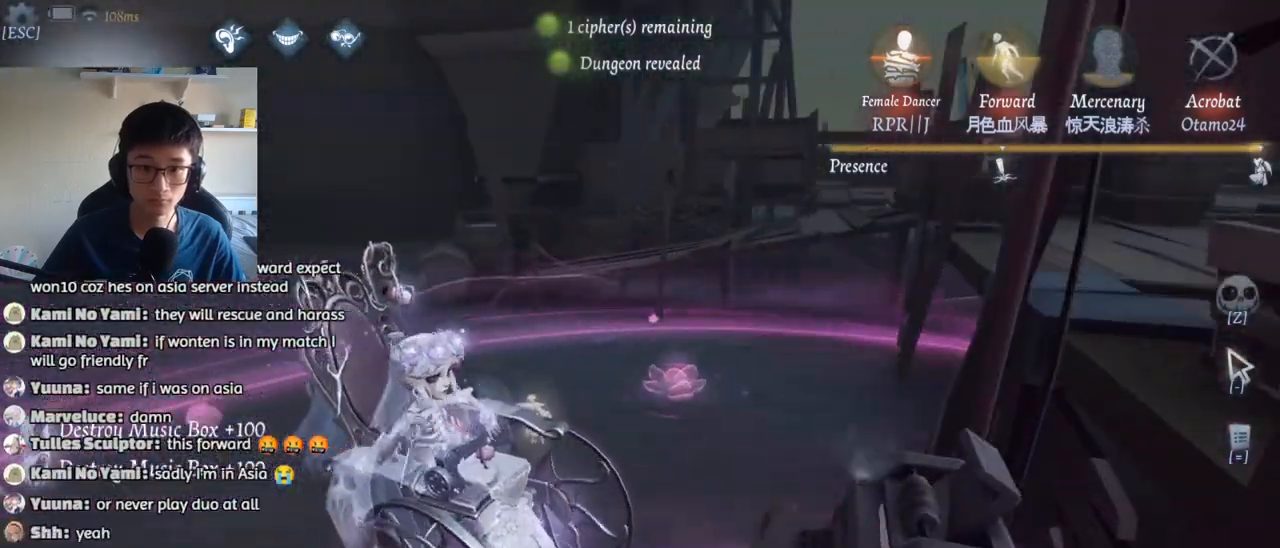
{"keys": ["a"], "mouse": [], "events": [[117, "w", "up"]]}
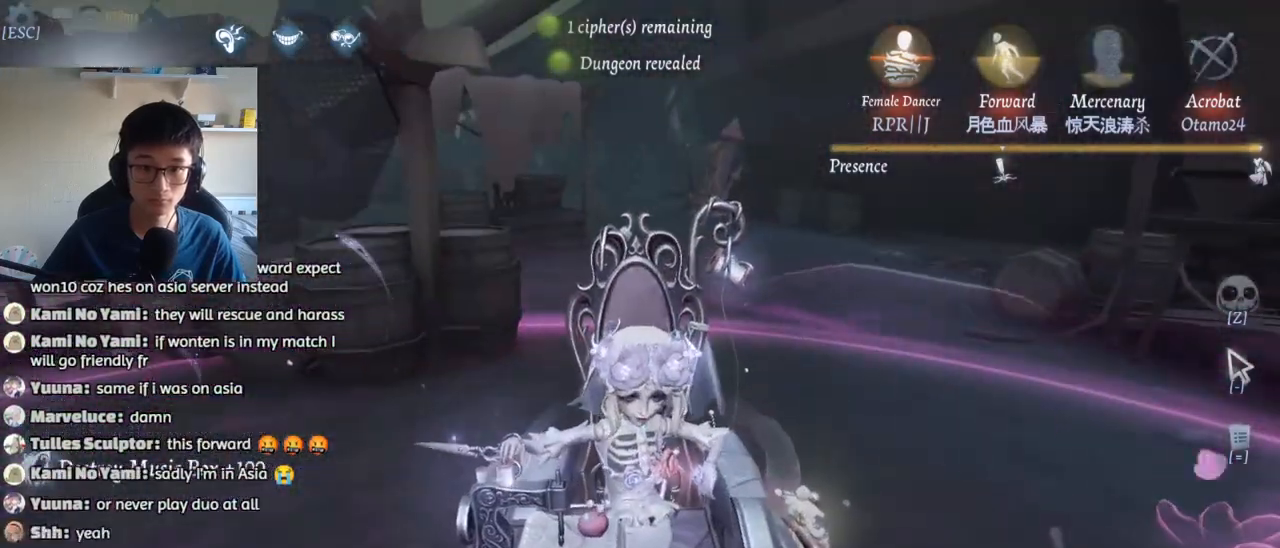
{"keys": ["a", "w"], "mouse": [], "events": [[300, "w", "down"]]}
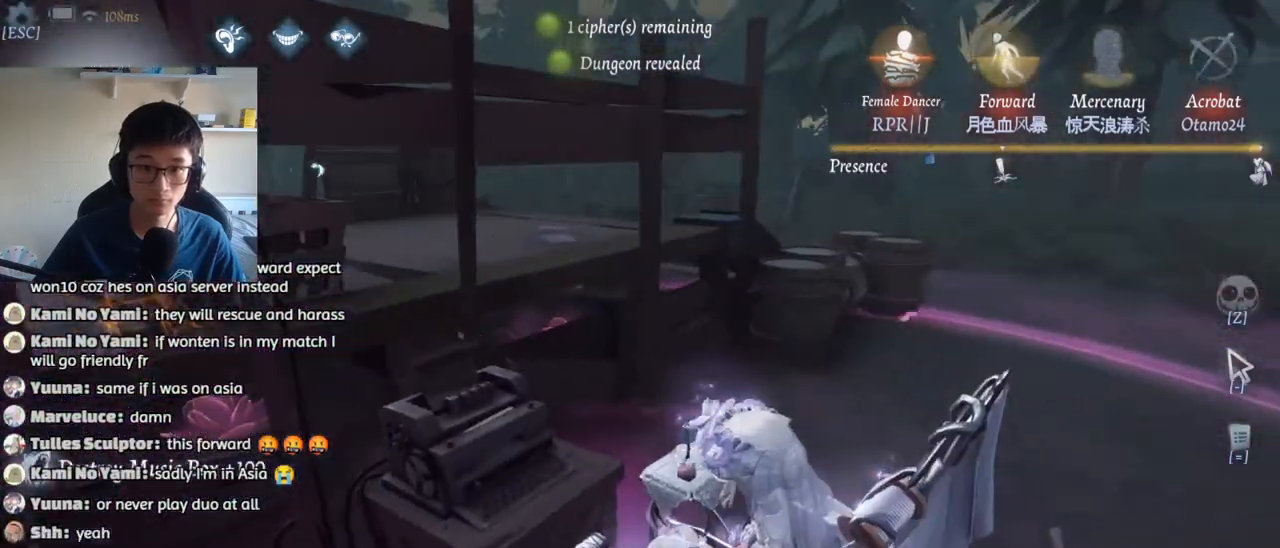
{"keys": ["w"], "mouse": [], "events": [[17, "g", "down"], [117, "g", "up"], [200, "g", "down"], [217, "a", "up"], [300, "g", "up"], [384, "g", "down"], [467, "g", "up"]]}
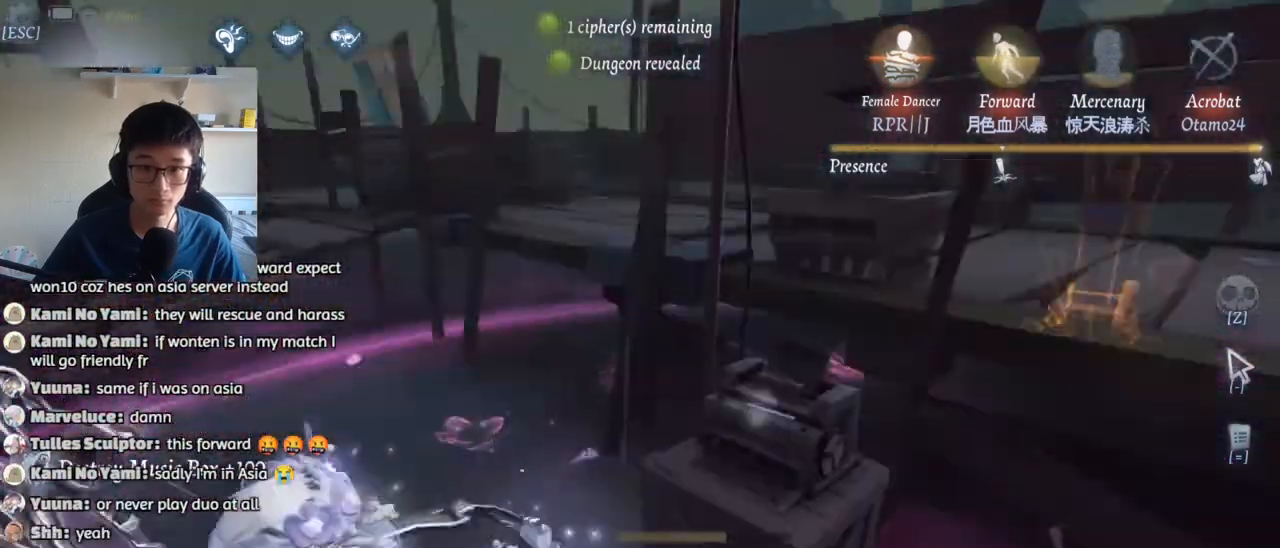
{"keys": [], "mouse": [], "events": [[50, "g", "down"], [134, "g", "up"], [200, "g", "down"], [250, "w", "up"], [284, "g", "up"]]}
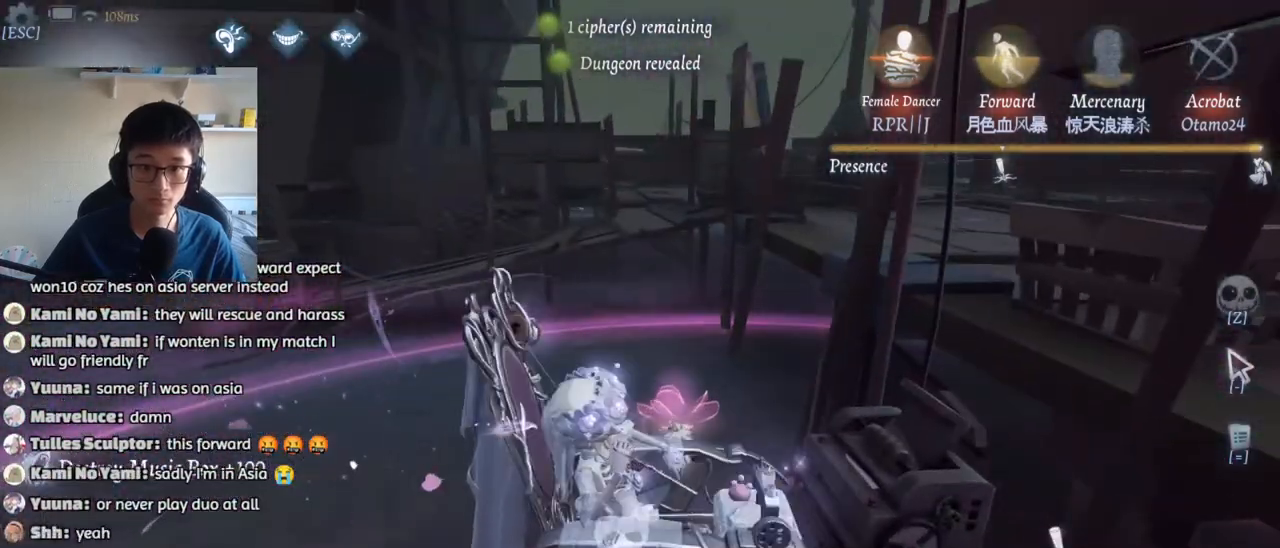
{"keys": ["d", "w"], "mouse": [], "events": [[400, "d", "down"], [484, "w", "down"]]}
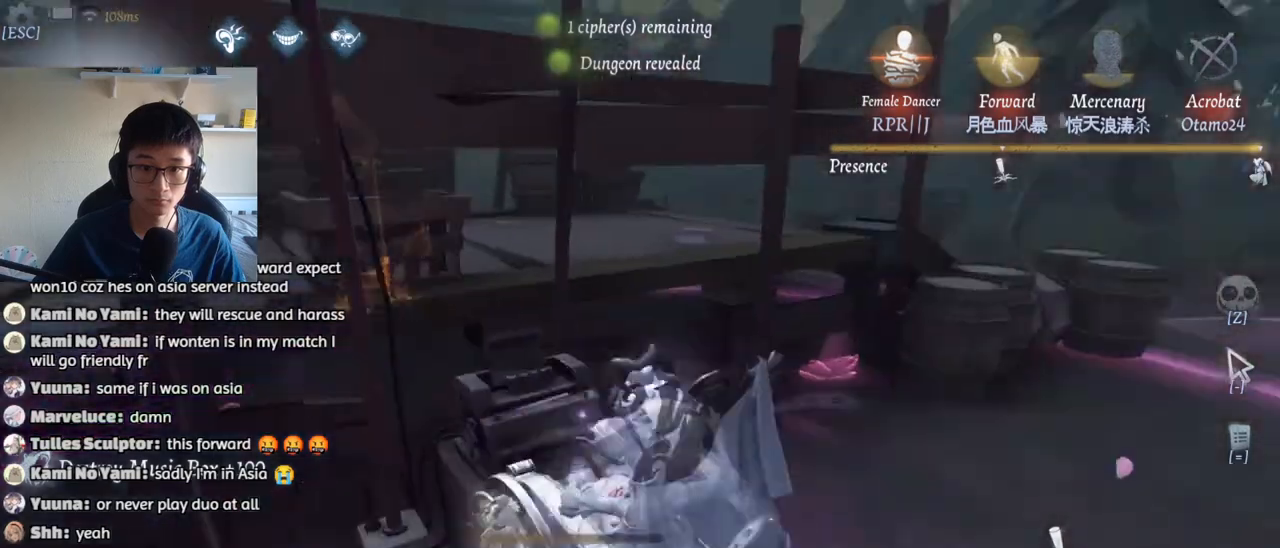
{"keys": ["d", "w"], "mouse": [], "events": []}
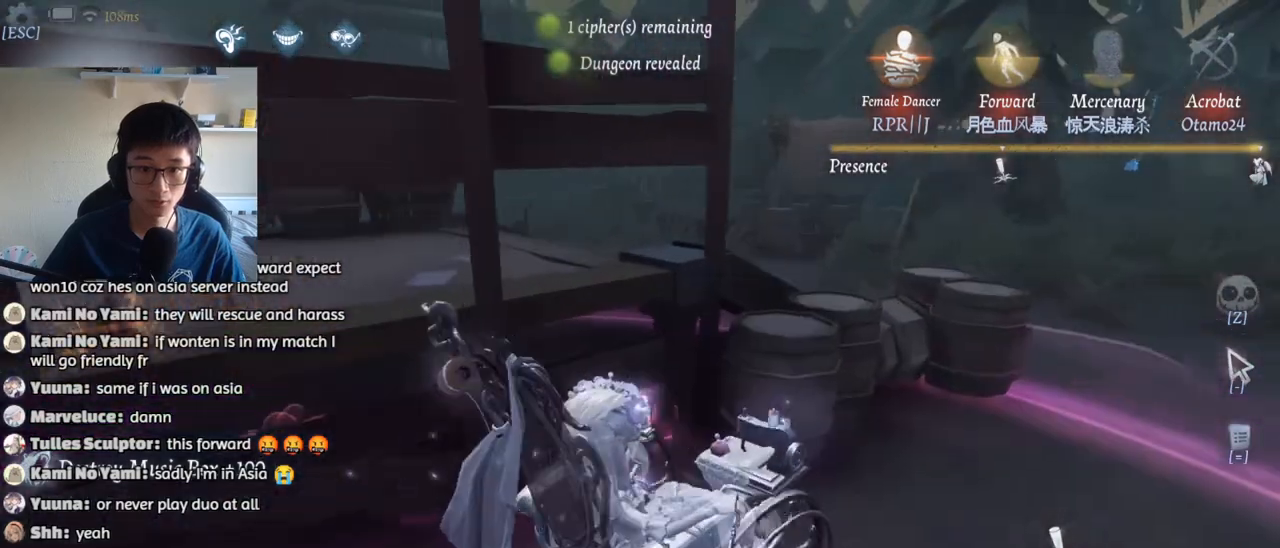
{"keys": ["d", "w"], "mouse": [], "events": []}
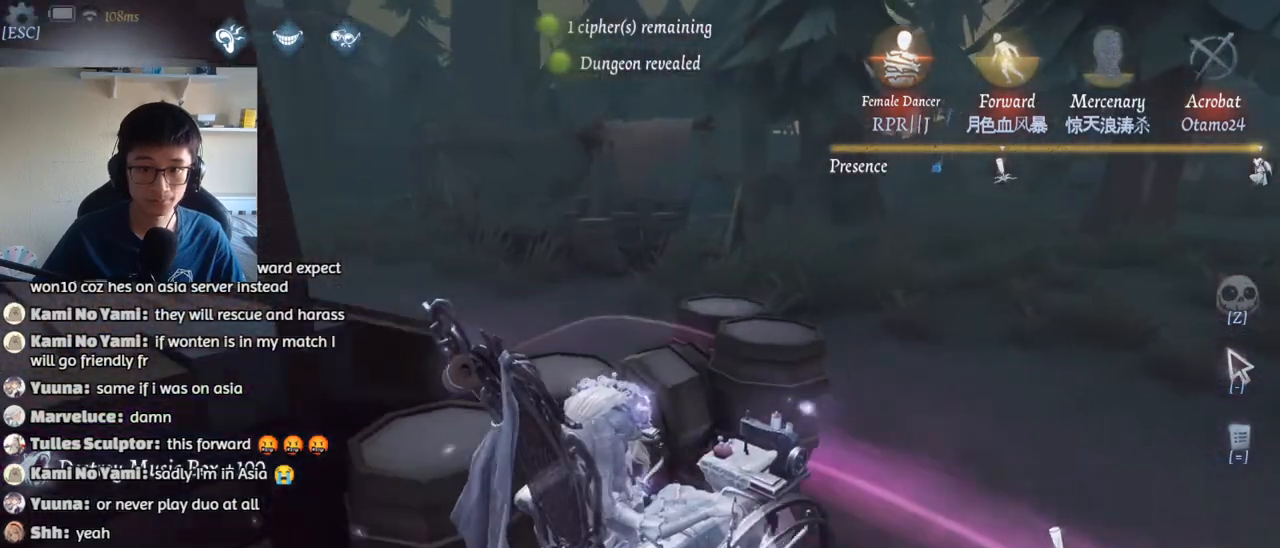
{"keys": ["d", "w"], "mouse": [], "events": []}
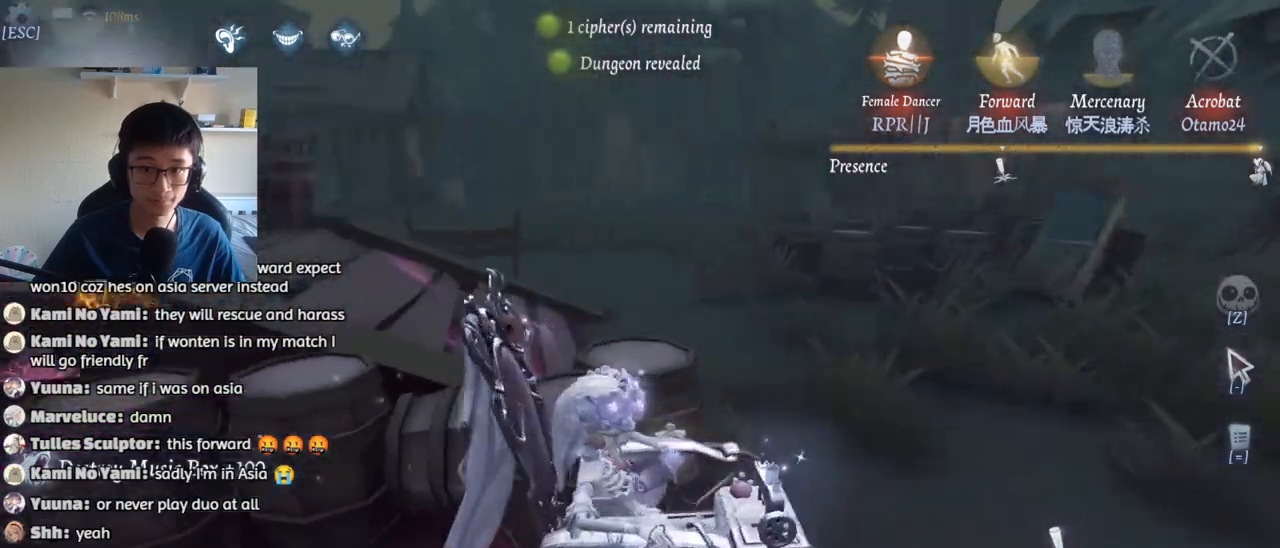
{"keys": ["d", "w"], "mouse": [], "events": []}
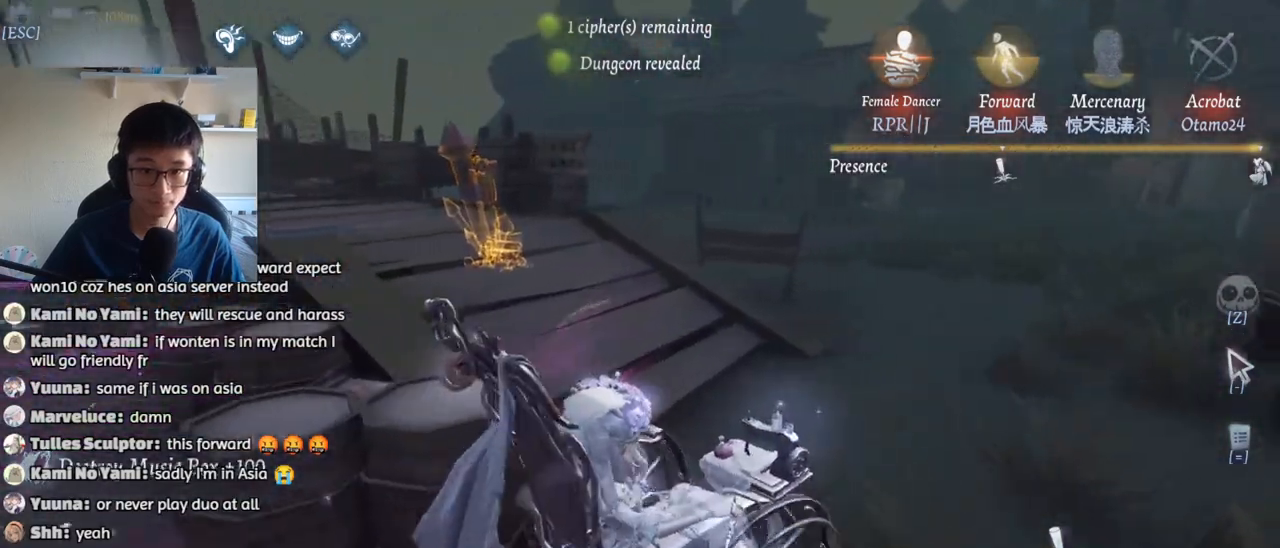
{"keys": ["d", "w"], "mouse": [], "events": []}
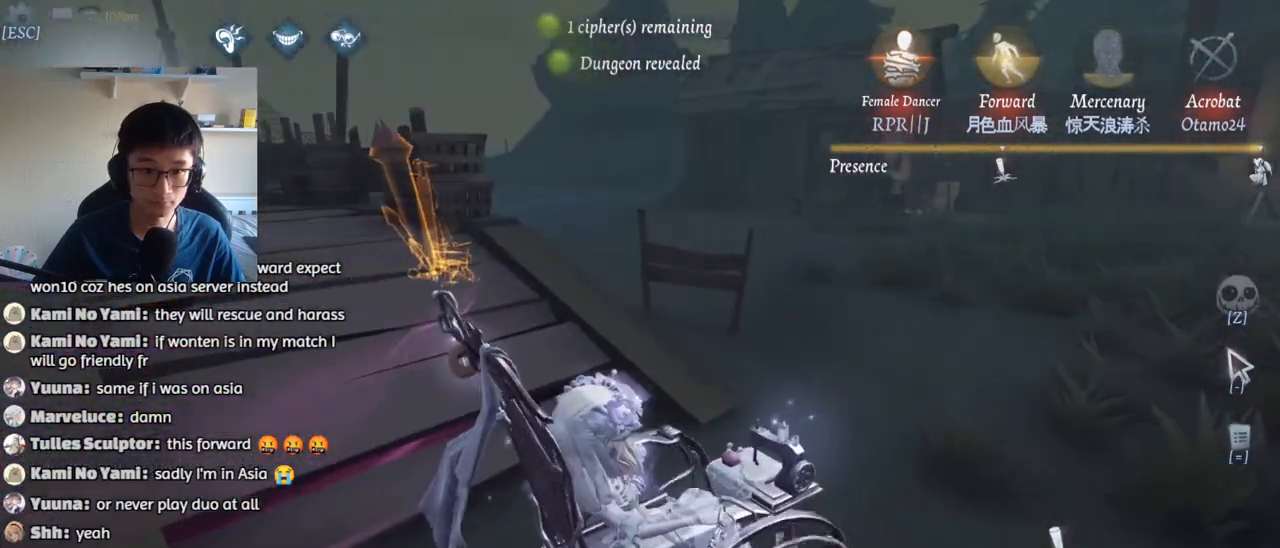
{"keys": ["d", "w"], "mouse": [], "events": []}
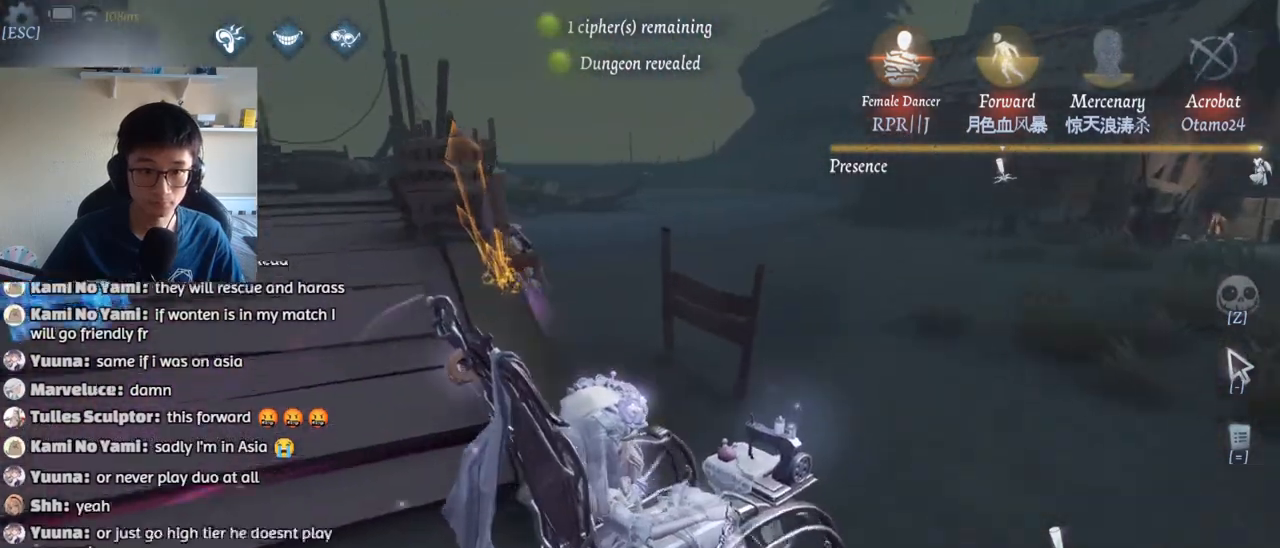
{"keys": ["1", "d", "w"], "mouse": [], "events": [[150, "1", "down"]]}
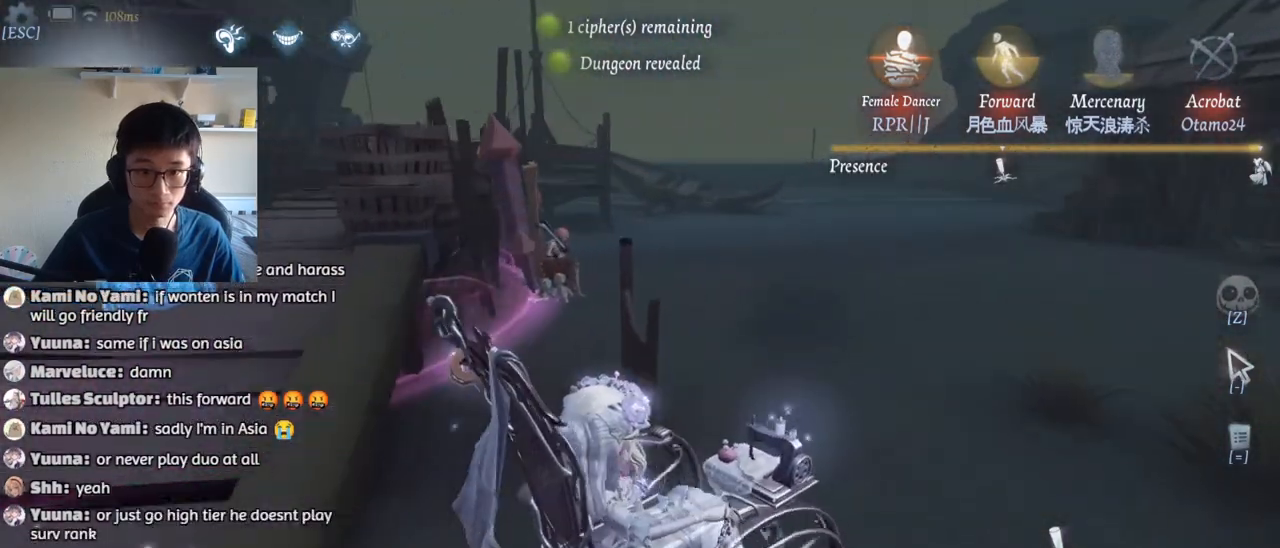
{"keys": ["w"], "mouse": [], "events": [[184, "1", "up"], [267, "d", "up"]]}
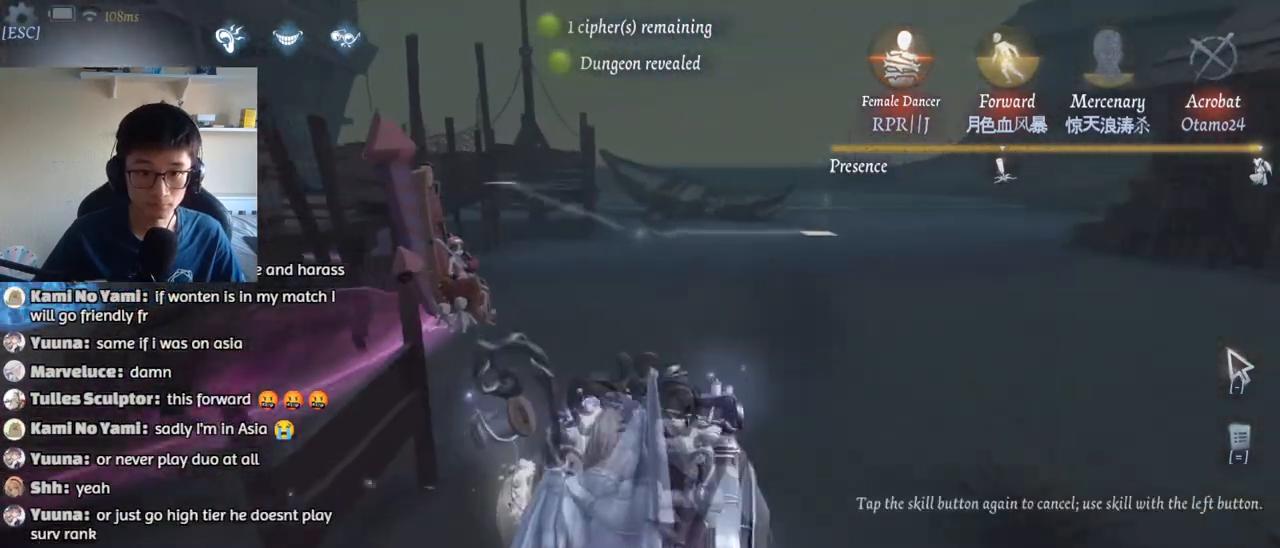
{"keys": ["w"], "mouse": [], "events": []}
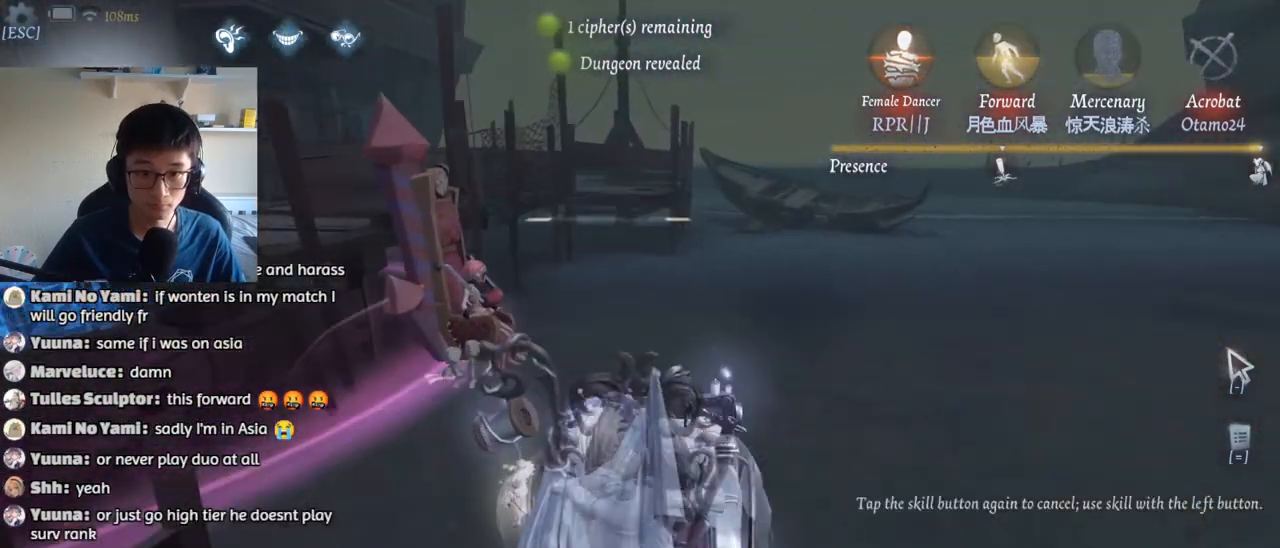
{"keys": ["w"], "mouse": [], "events": []}
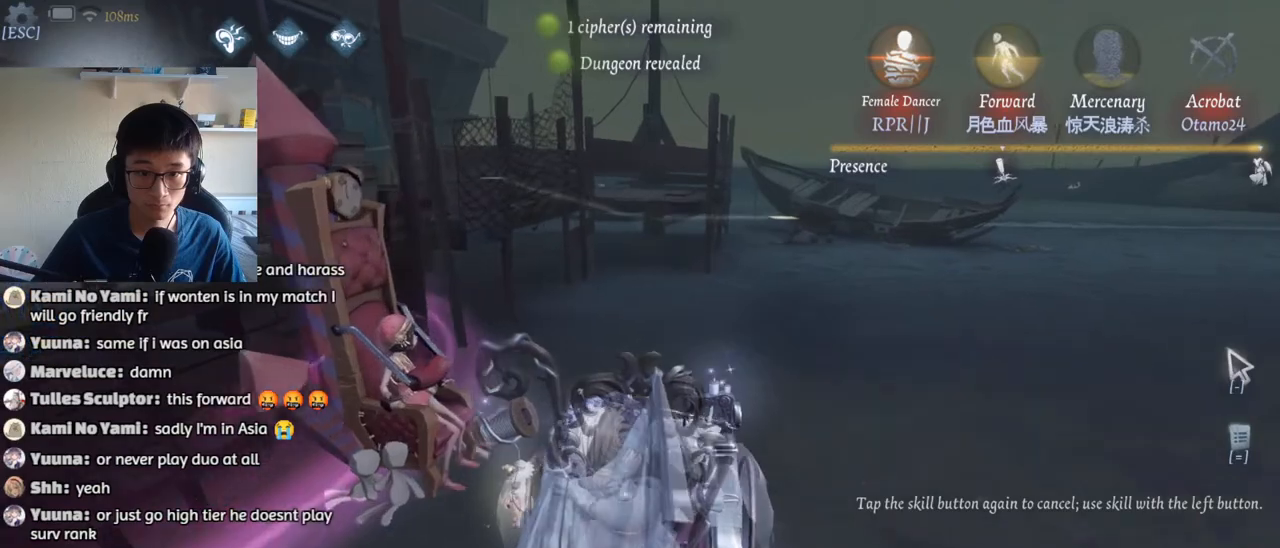
{"keys": ["w"], "mouse": [], "events": [[234, "d", "down"], [484, "d", "up"]]}
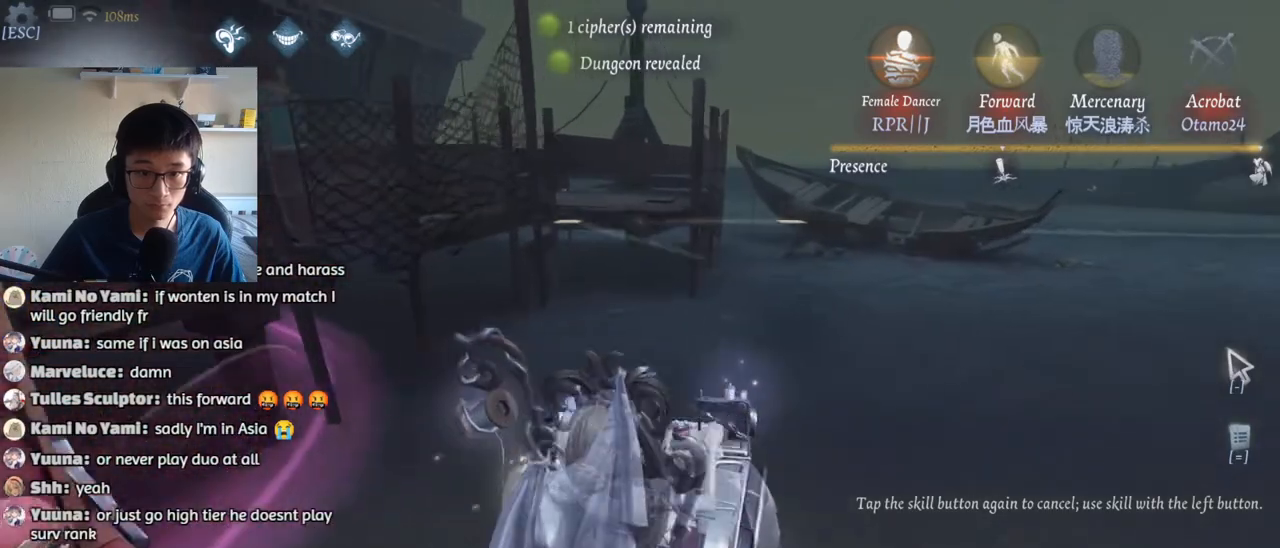
{"keys": ["shift", "w"], "mouse": [], "events": [[84, "mouse_left", "down"], [184, "mouse_left", "up"], [200, "d", "down"], [284, "d", "up"], [500, "shift", "down"]]}
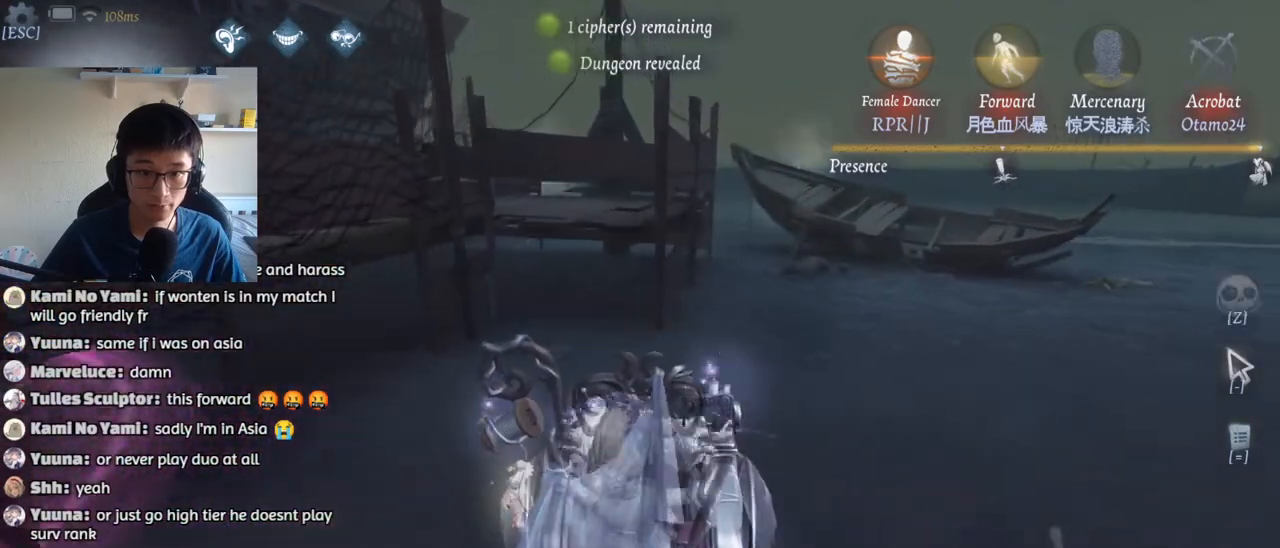
{"keys": ["d", "w"], "mouse": [], "events": [[334, "shift", "up"], [400, "d", "down"]]}
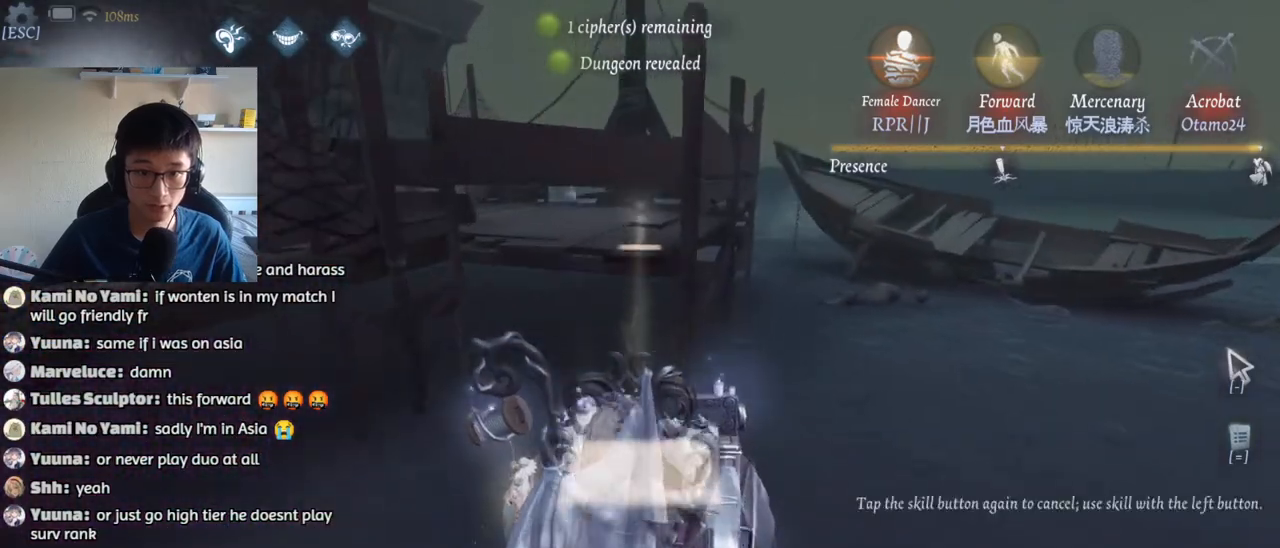
{"keys": ["w"], "mouse": [], "events": [[17, "mouse_left", "down"], [100, "mouse_left", "up"], [167, "mouse_left", "down"], [217, "mouse_left", "up"], [384, "d", "up"]]}
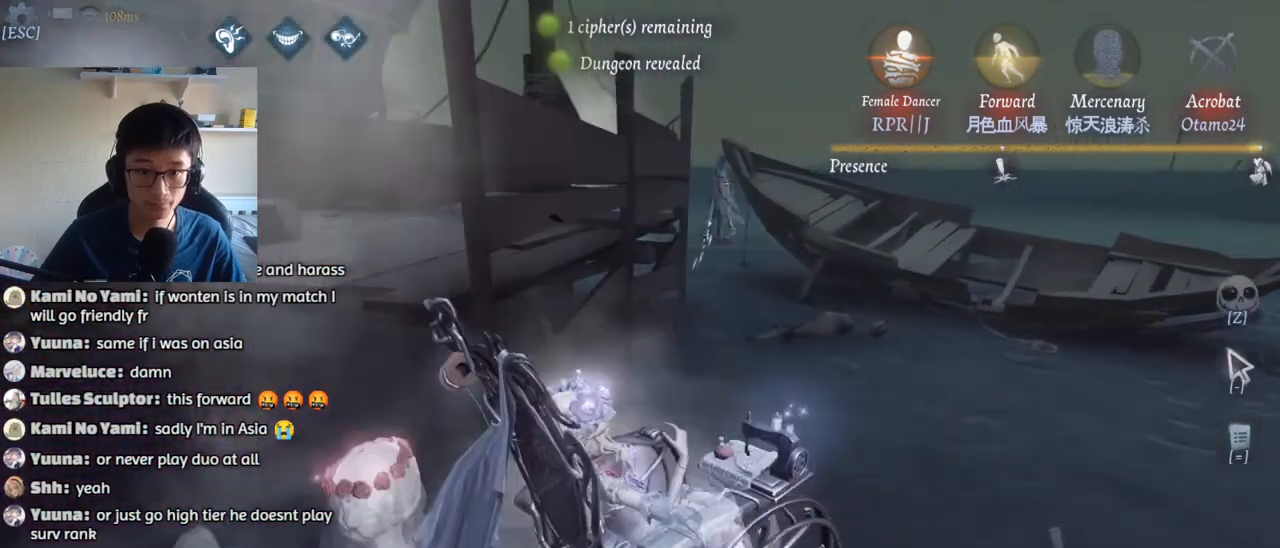
{"keys": ["d", "w"], "mouse": [], "events": [[167, "d", "down"]]}